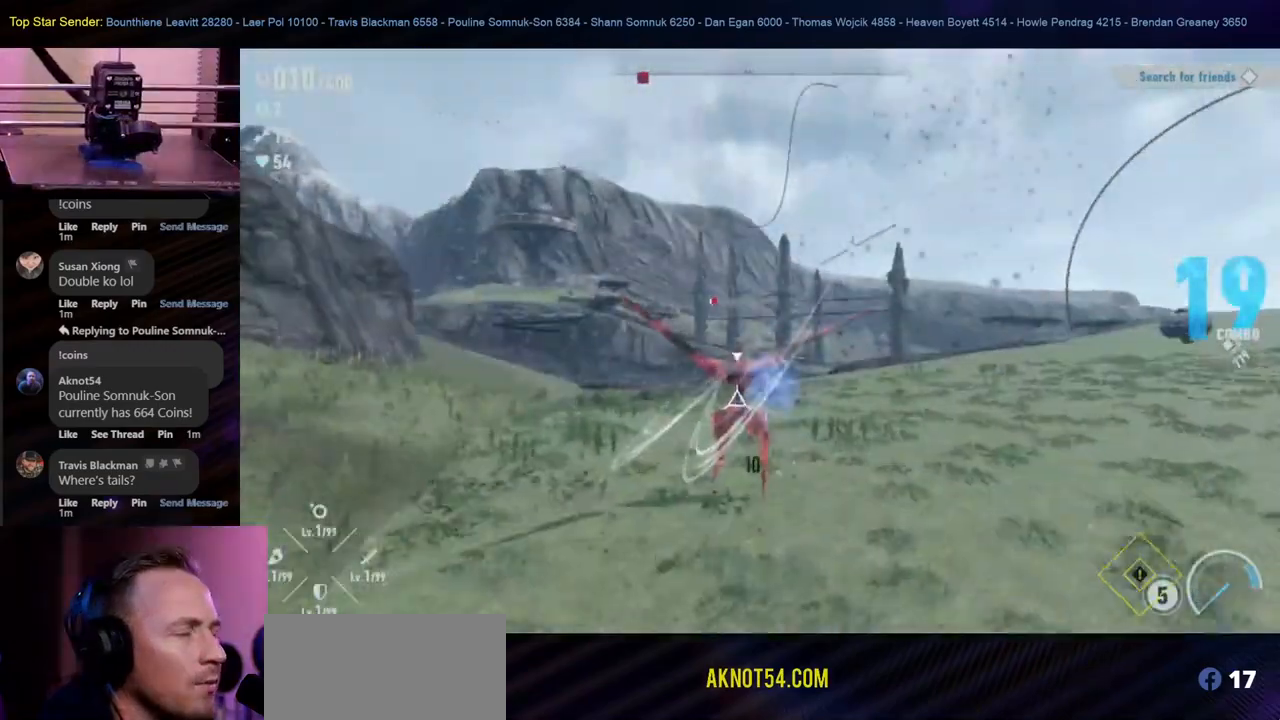
Gameplay with a controller (Nintendo layout); each line is a JSON object with the inputs held at the frame after it (dt_ms = milliseconds from this image to that frame). "events" lists button and stick changes between this image and that frame as [ms after this image, input, new state], when the widget could be followed in between. Not read: L2 L3 R1 R2 R3.
{"dt_ms": 500, "buttons": ["Y"], "left_stick": "center", "right_stick": "center", "events": [[17, "Y", "down"], [117, "Y", "up"], [167, "Y", "down"], [267, "Y", "up"], [317, "Y", "down"], [400, "Y", "up"], [450, "Y", "down"]]}
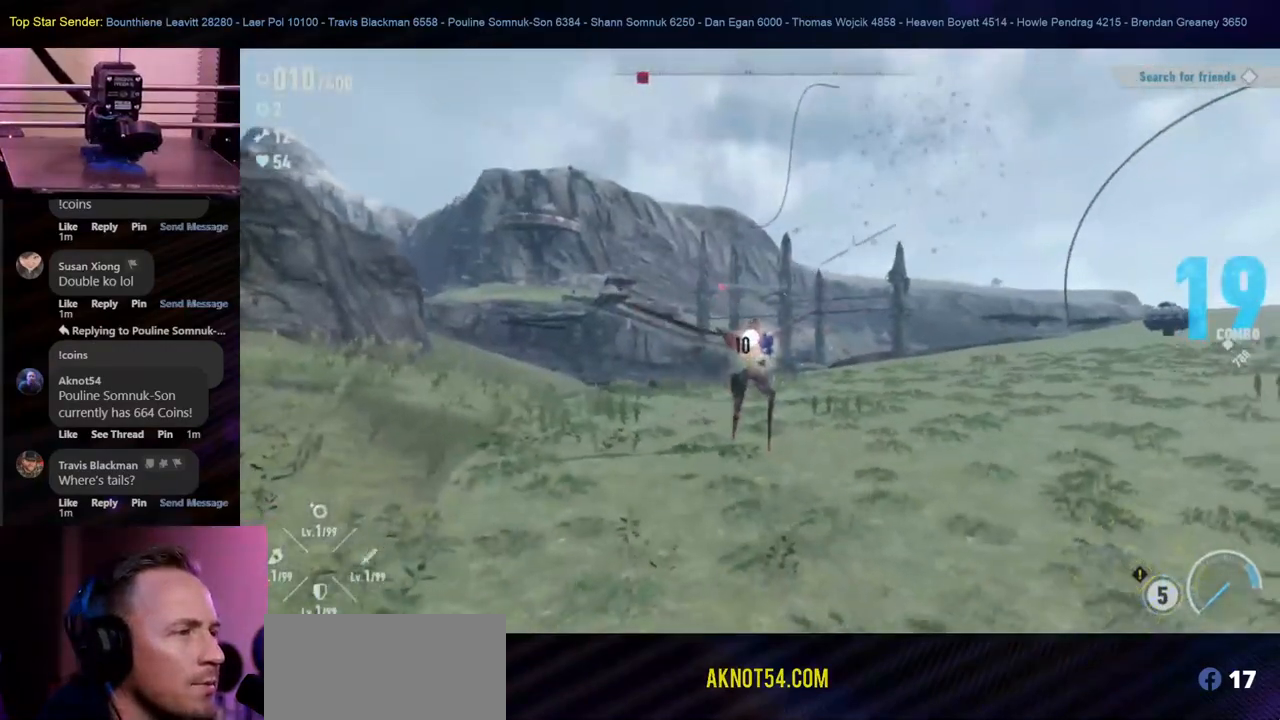
{"dt_ms": 500, "buttons": ["Y"], "left_stick": "center", "right_stick": "center", "events": [[50, "Y", "up"], [100, "Y", "down"]]}
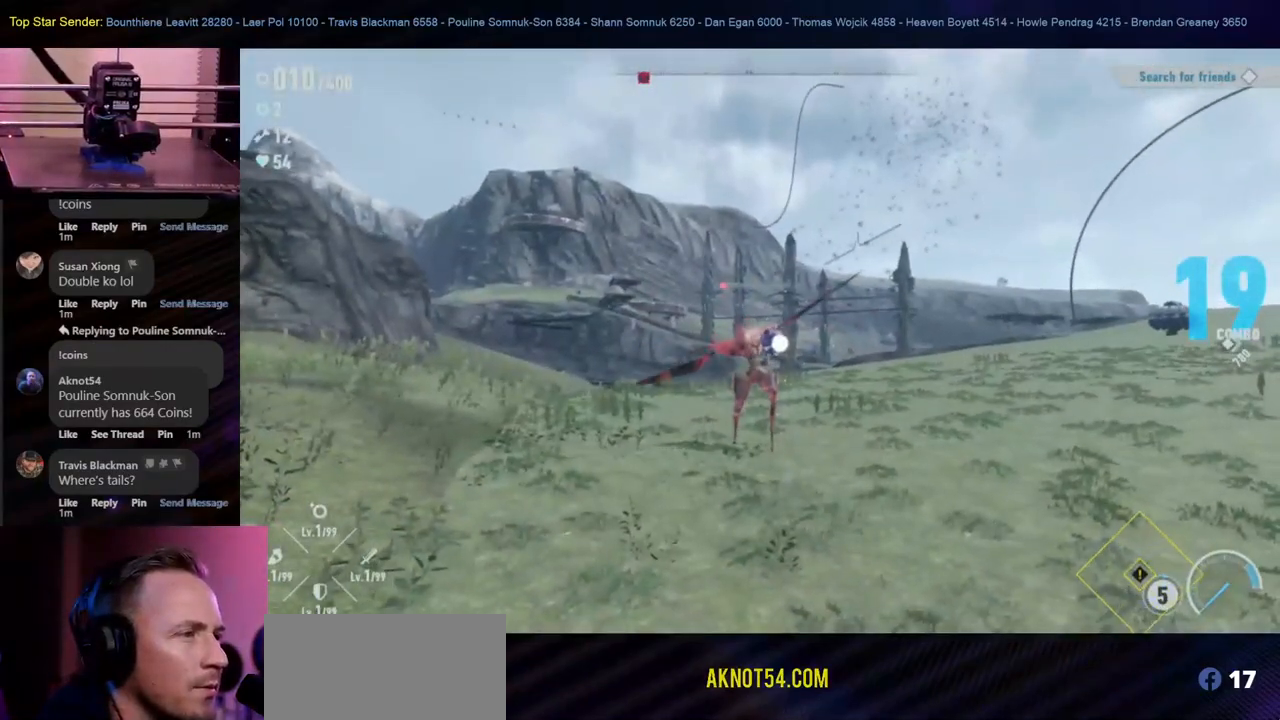
{"dt_ms": 500, "buttons": ["Y", "L1"], "left_stick": "center", "right_stick": "center"}
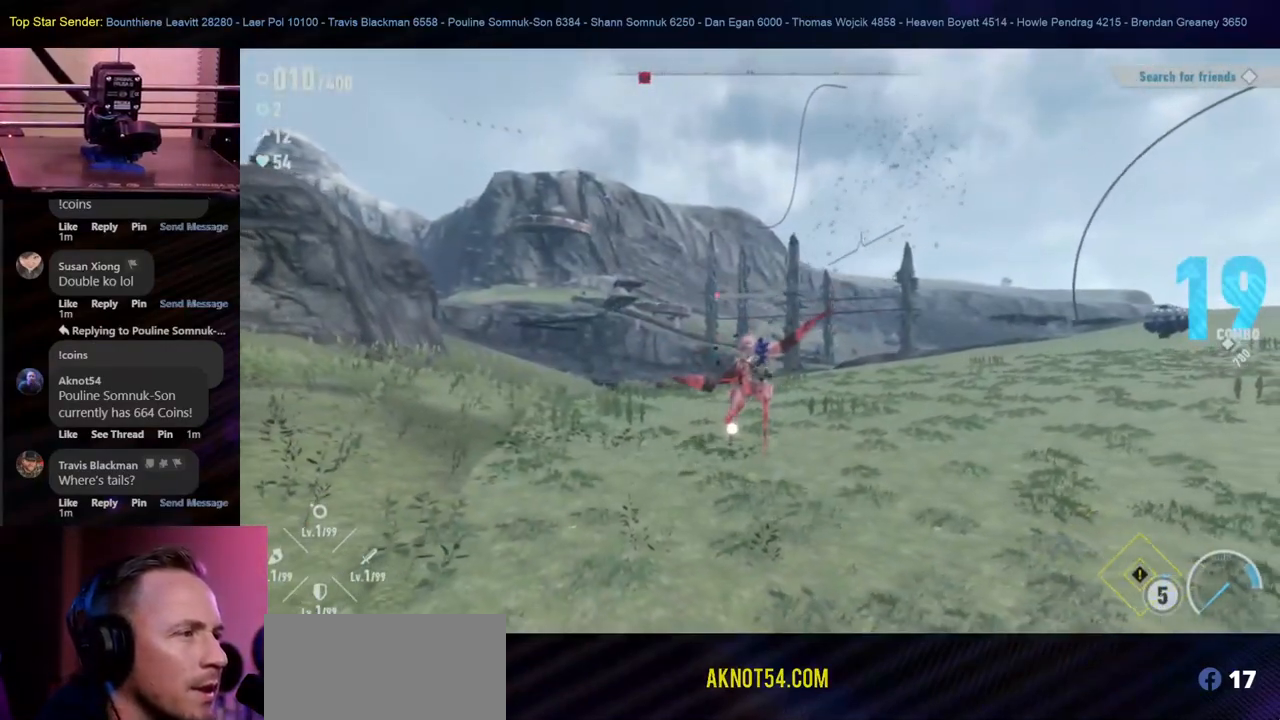
{"dt_ms": 1000, "buttons": ["Y"], "left_stick": "center", "right_stick": "center"}
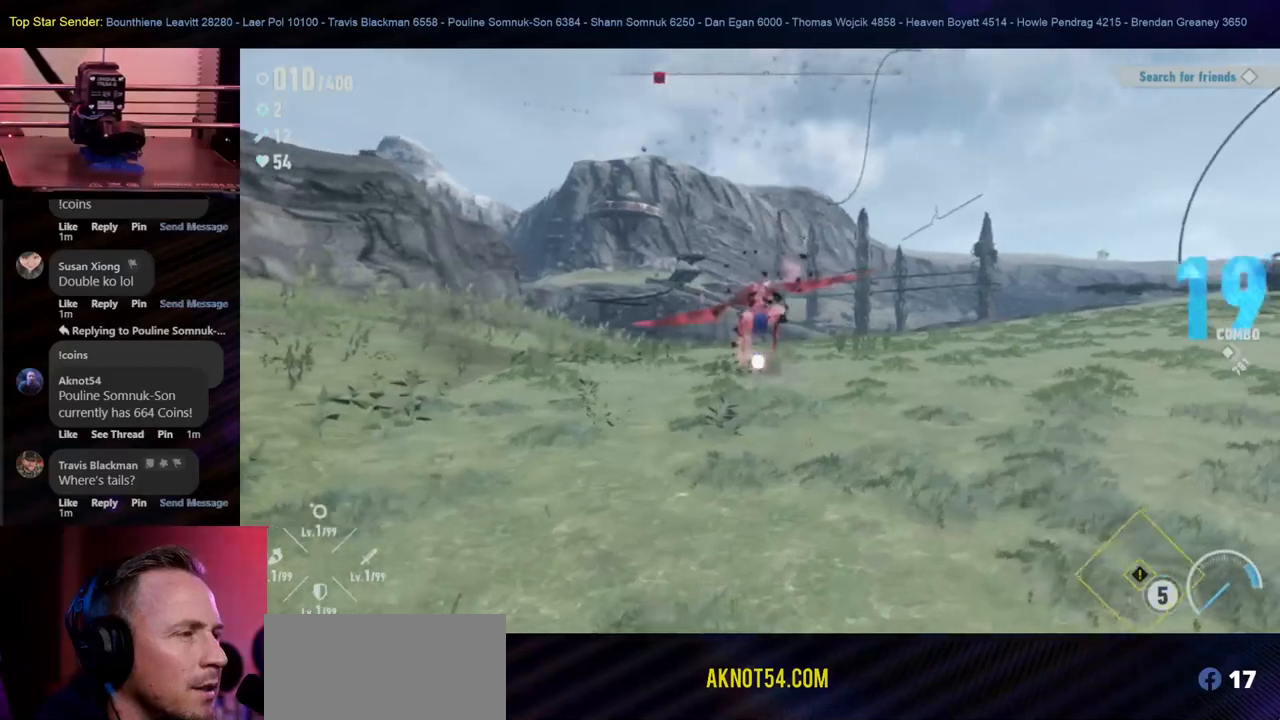
{"dt_ms": 500, "buttons": [], "left_stick": "left", "right_stick": "down-right"}
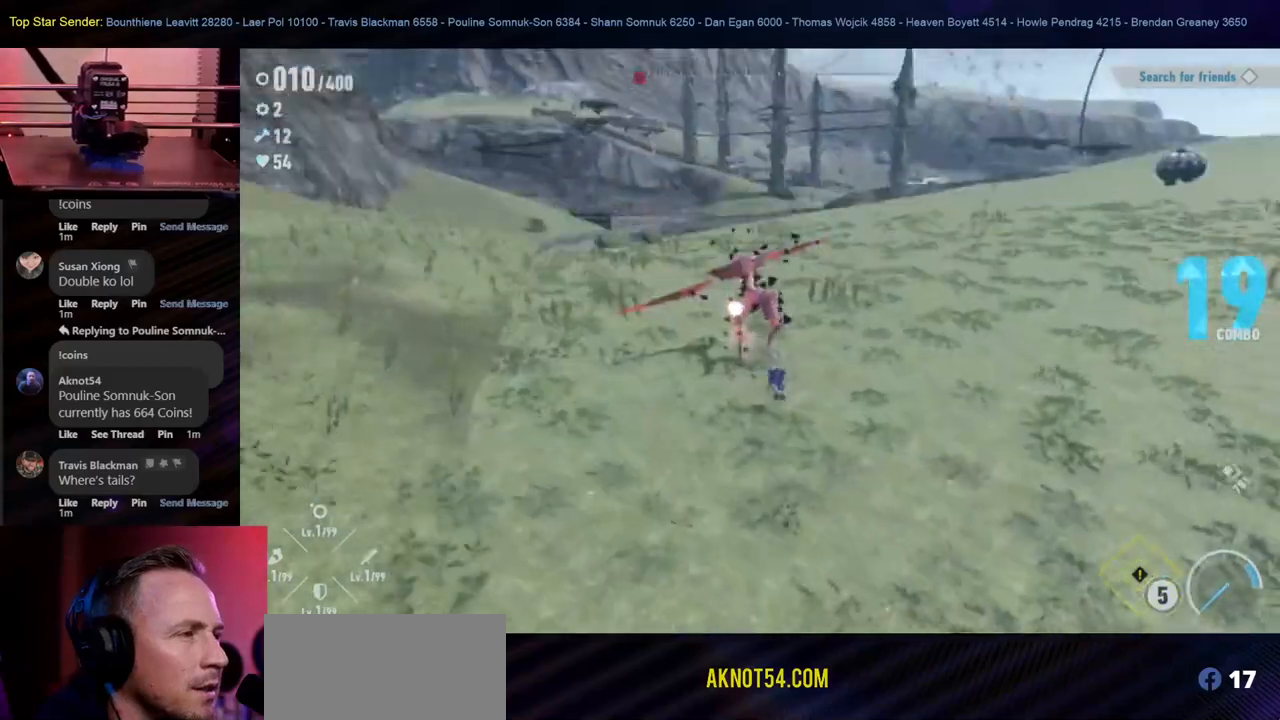
{"dt_ms": 500, "buttons": [], "left_stick": "down-left", "right_stick": "down-right", "events": [[133, "L1", "down"], [300, "L1", "up"], [367, "left_stick", "down-left"]]}
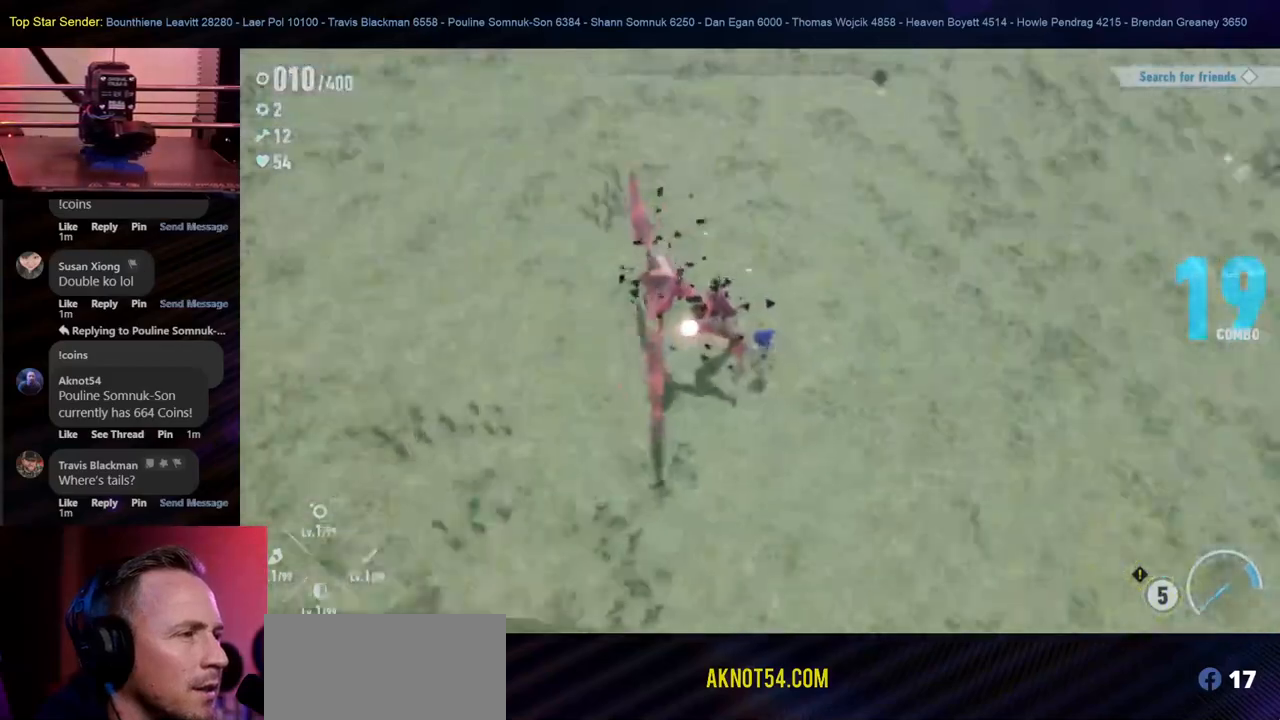
{"dt_ms": 500, "buttons": [], "left_stick": "down-left", "right_stick": "left", "events": [[50, "L1", "down"], [100, "right_stick", "center"], [433, "L1", "up"], [483, "right_stick", "left"]]}
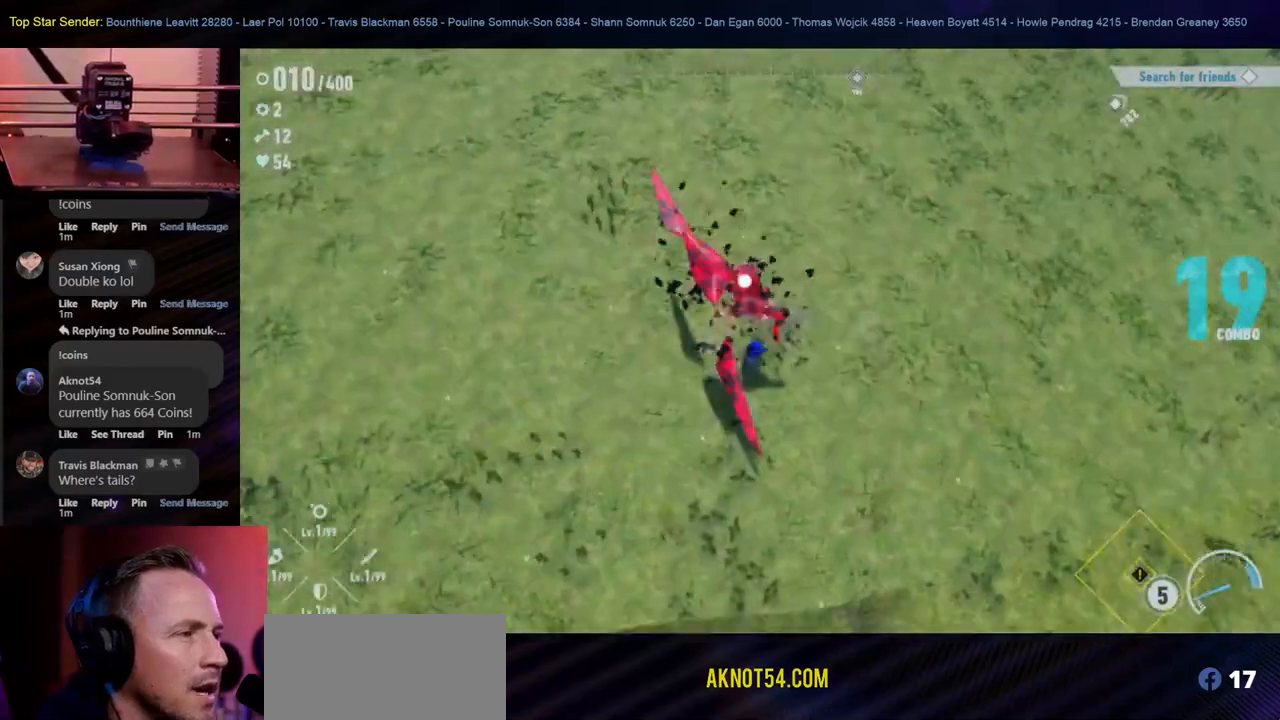
{"dt_ms": 500, "buttons": [], "left_stick": "down", "right_stick": "up-left", "events": [[300, "right_stick", "up-left"], [483, "left_stick", "down"]]}
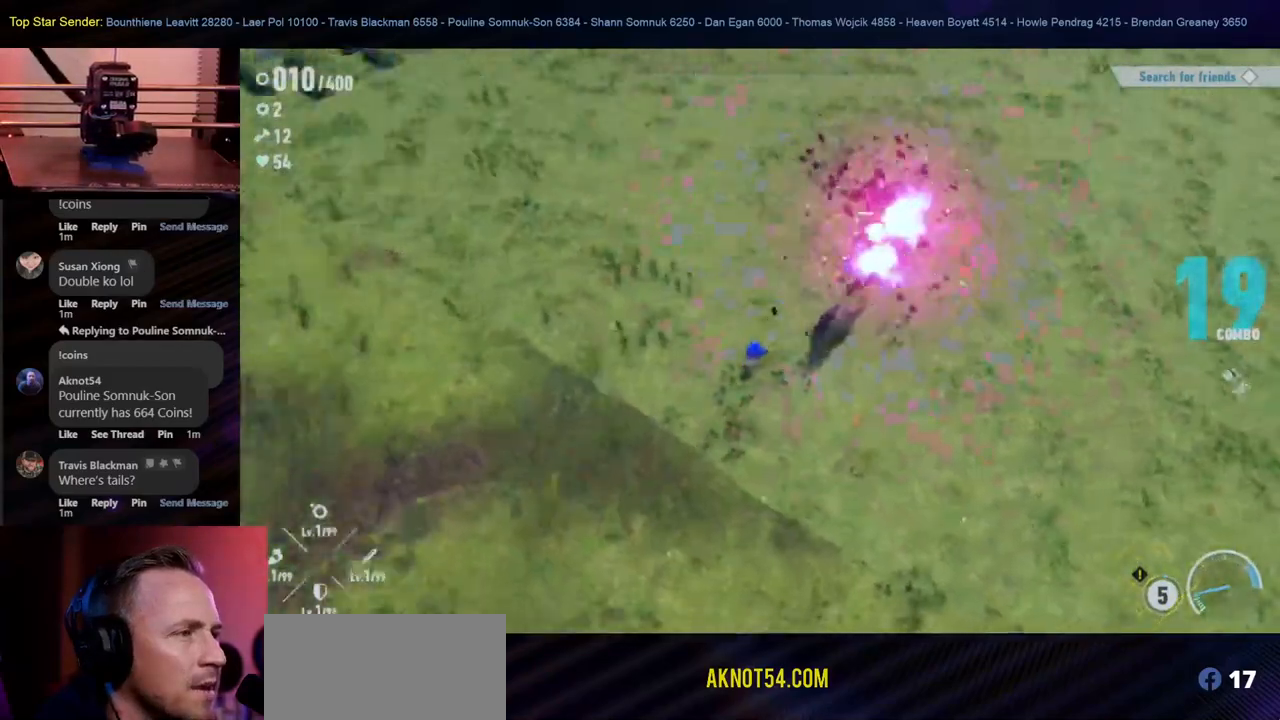
{"dt_ms": 500, "buttons": [], "left_stick": "down", "right_stick": "up", "events": [[450, "right_stick", "up"]]}
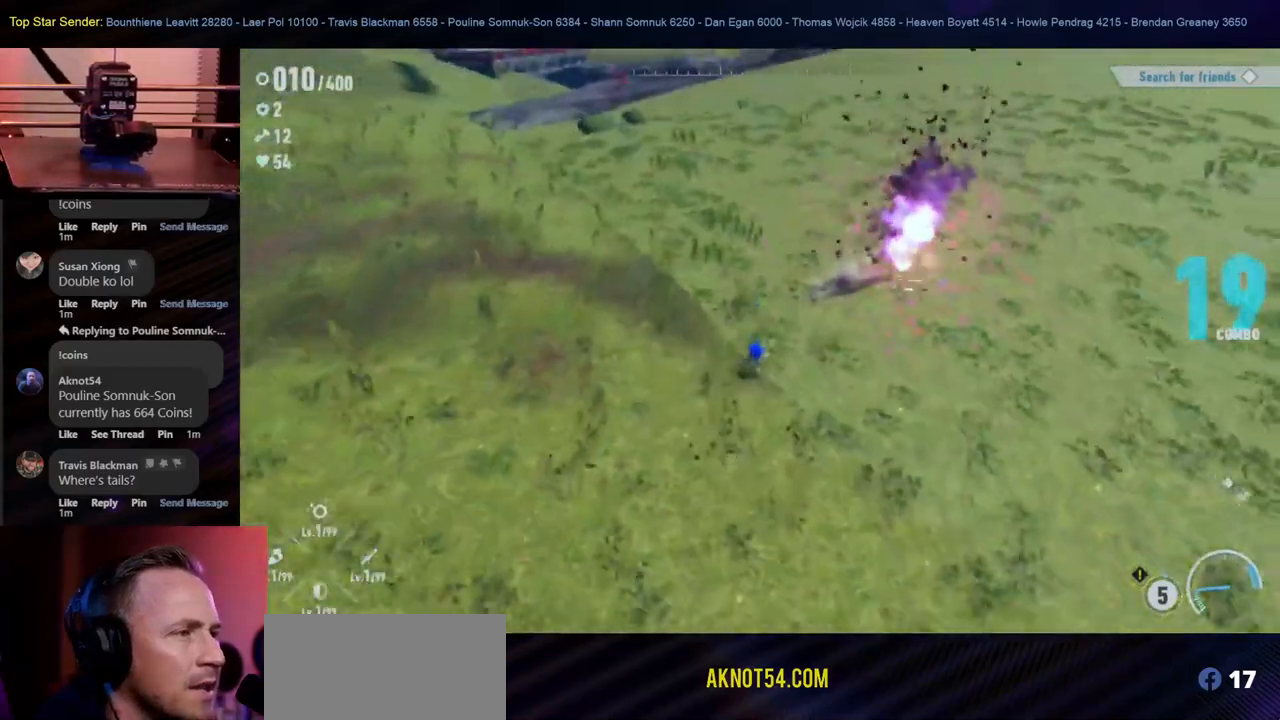
{"dt_ms": 500, "buttons": [], "left_stick": "down", "right_stick": "up", "events": []}
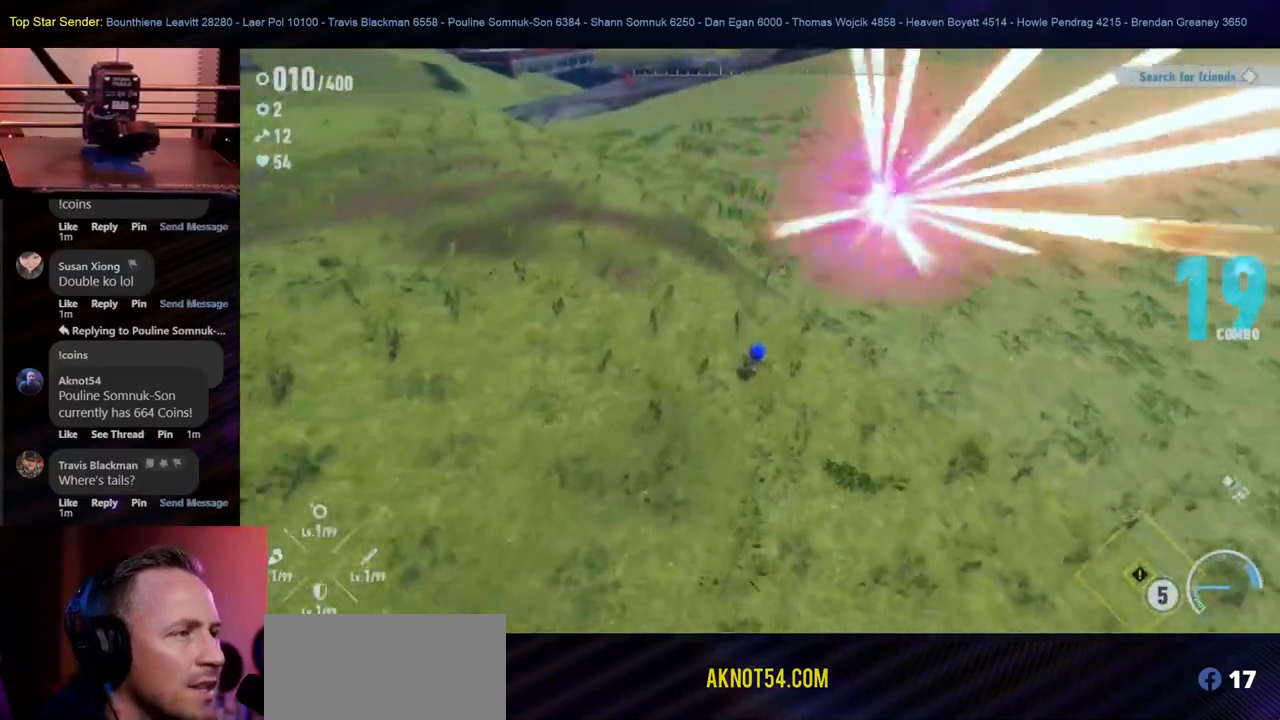
{"dt_ms": 500, "buttons": [], "left_stick": "up-right", "right_stick": "center", "events": [[50, "left_stick", "right"], [67, "right_stick", "left"], [200, "right_stick", "center"], [333, "left_stick", "up-right"]]}
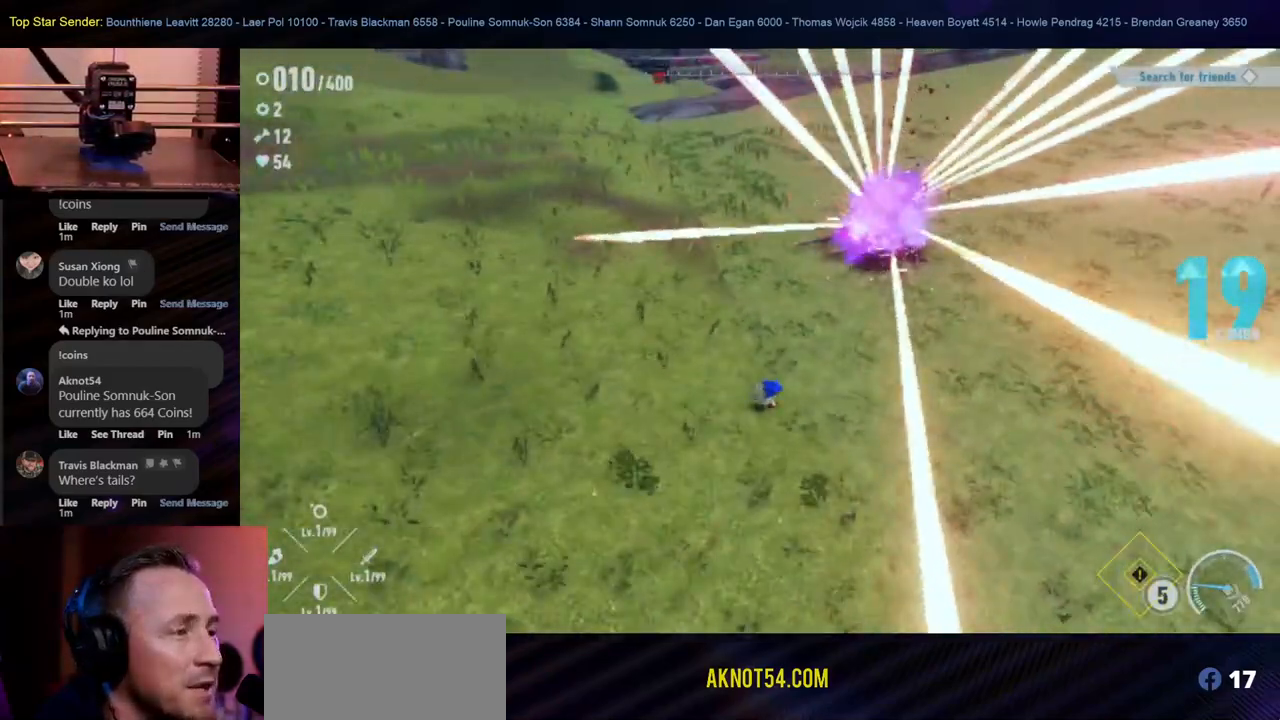
{"dt_ms": 500, "buttons": [], "left_stick": "right", "right_stick": "center", "events": [[183, "left_stick", "right"]]}
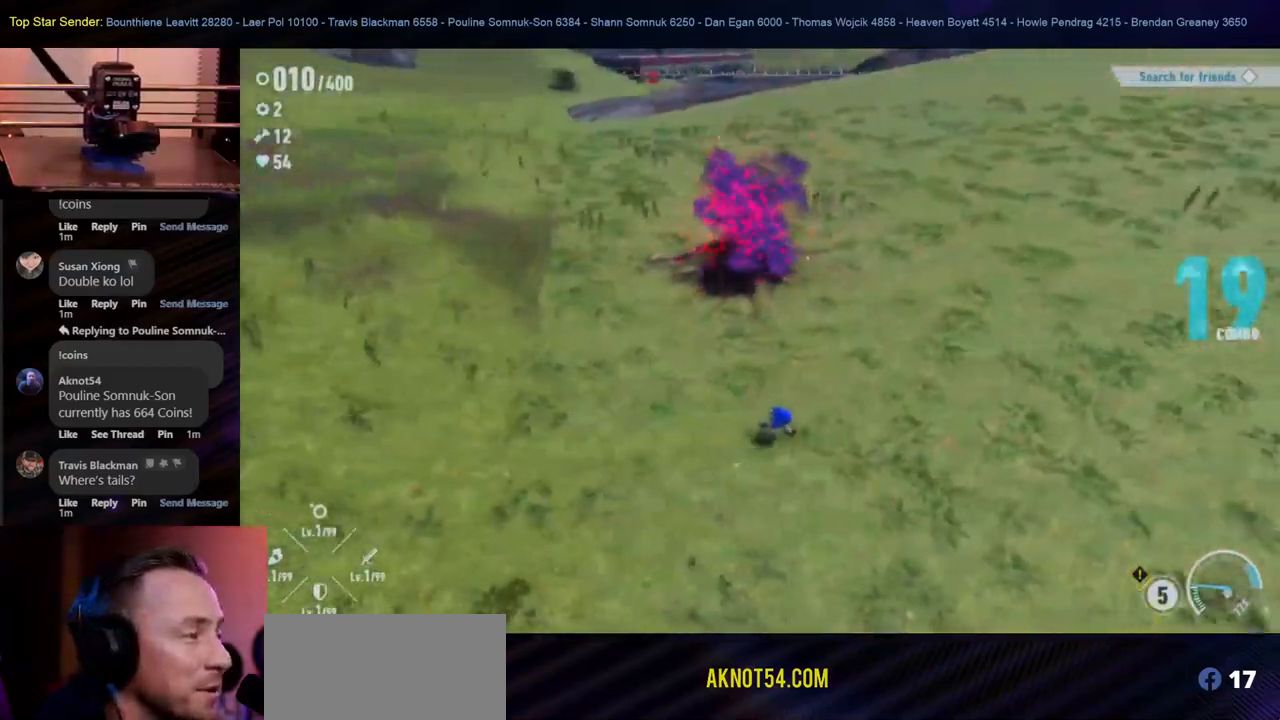
{"dt_ms": 500, "buttons": [], "left_stick": "up-right", "right_stick": "center", "events": [[33, "left_stick", "up-right"]]}
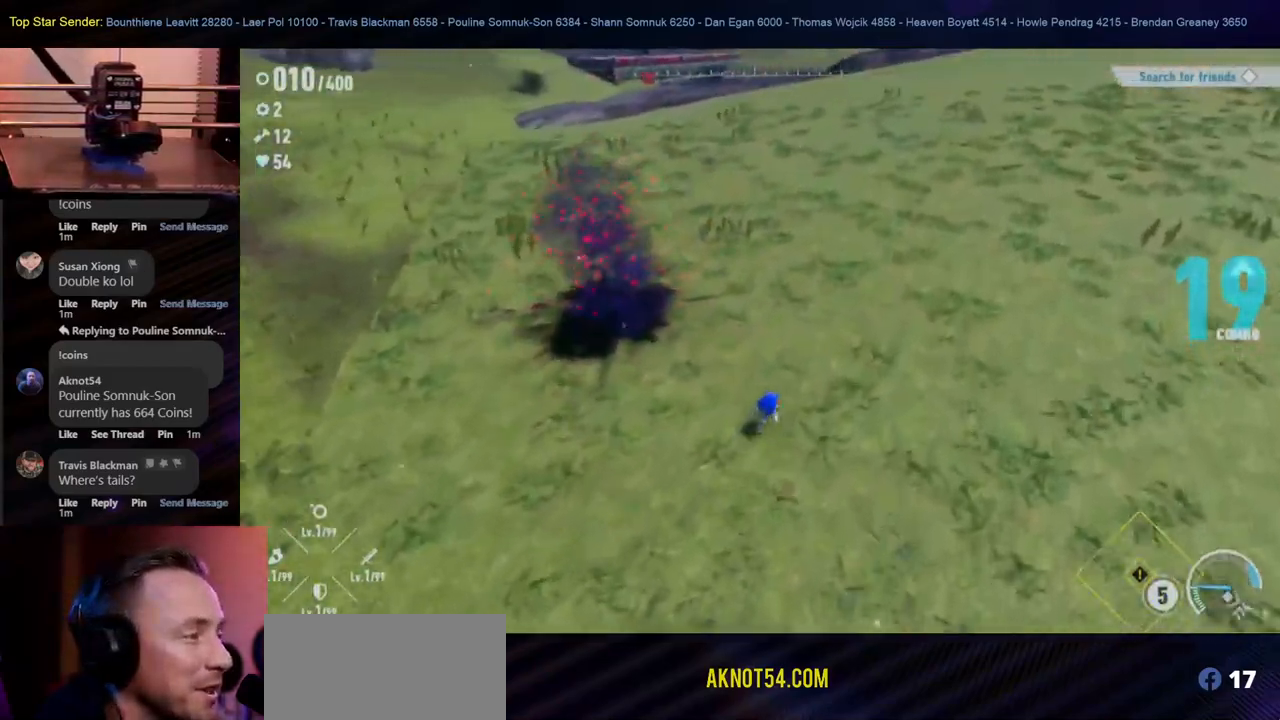
{"dt_ms": 500, "buttons": [], "left_stick": "down-left", "right_stick": "right", "events": [[117, "left_stick", "up-left"], [150, "right_stick", "right"], [183, "left_stick", "left"], [333, "left_stick", "down-left"]]}
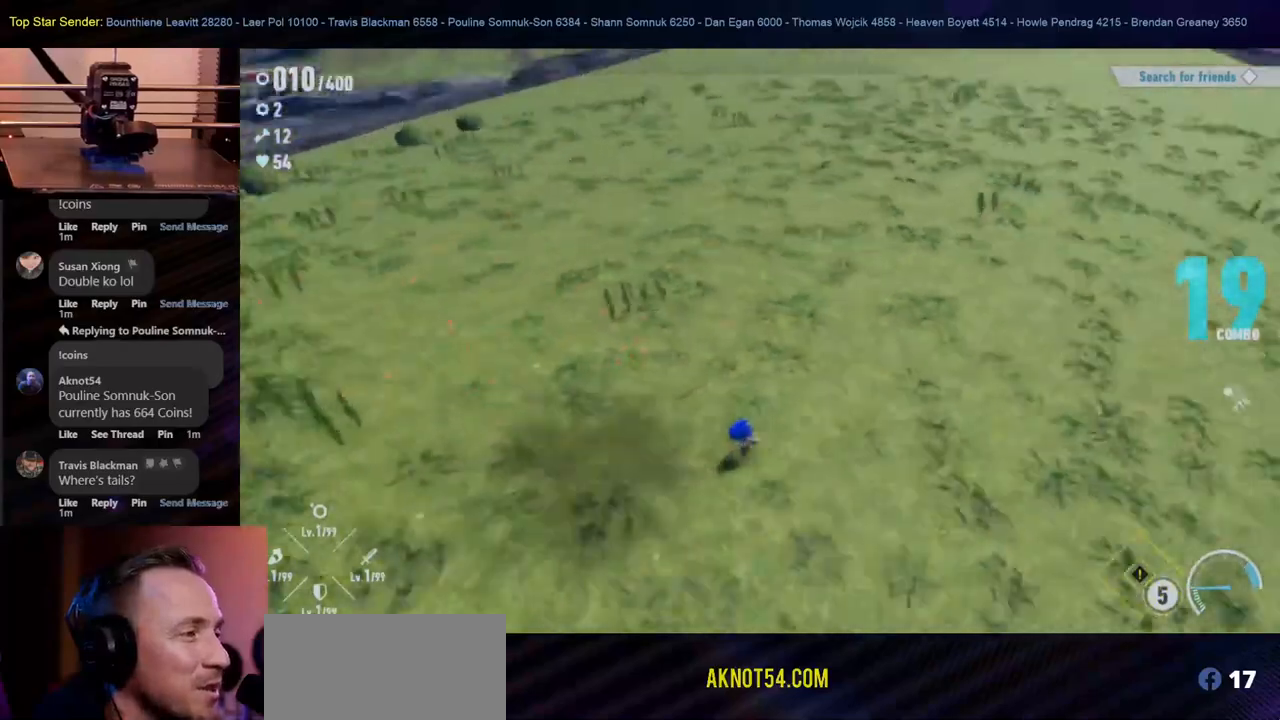
{"dt_ms": 500, "buttons": [], "left_stick": "right", "right_stick": "right", "events": [[150, "right_stick", "center"], [183, "left_stick", "down-right"], [300, "left_stick", "right"], [317, "right_stick", "right"]]}
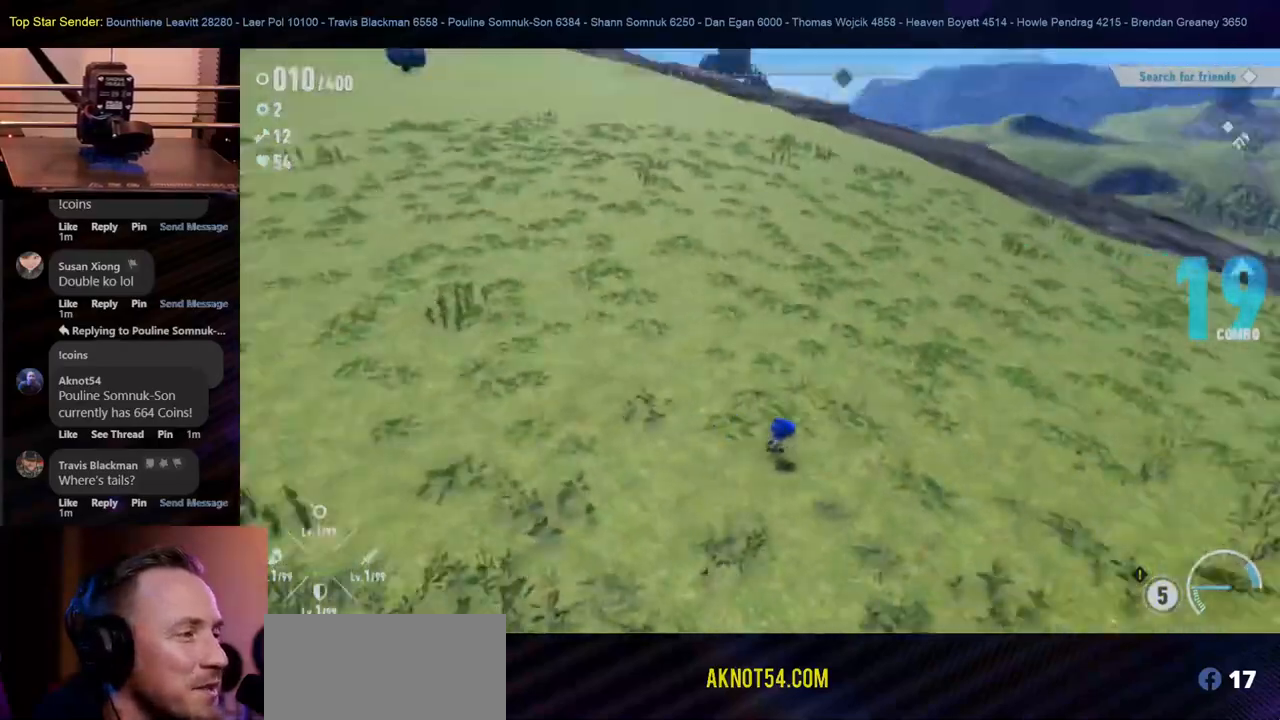
{"dt_ms": 500, "buttons": [], "left_stick": "up-right", "right_stick": "right", "events": [[67, "L1", "down"], [183, "L1", "up"], [233, "L1", "down"], [300, "L1", "up"], [417, "left_stick", "up-right"]]}
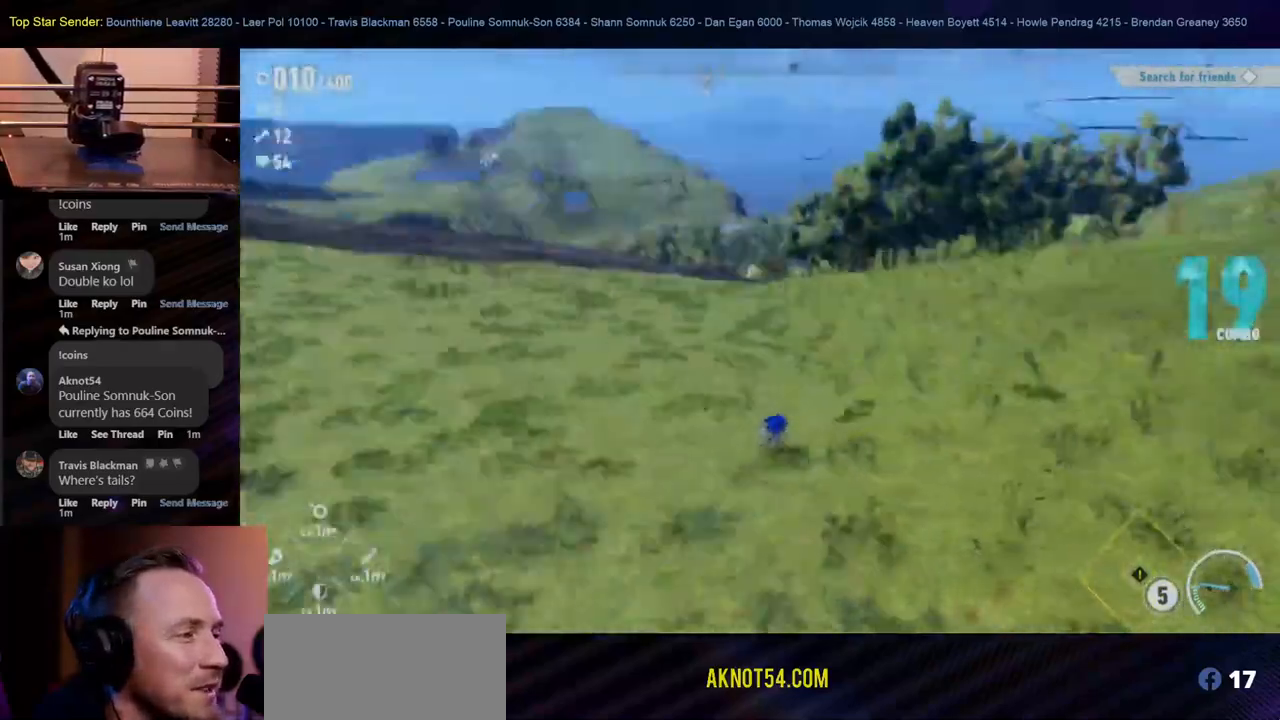
{"dt_ms": 500, "buttons": ["L1"], "left_stick": "down-left", "right_stick": "left"}
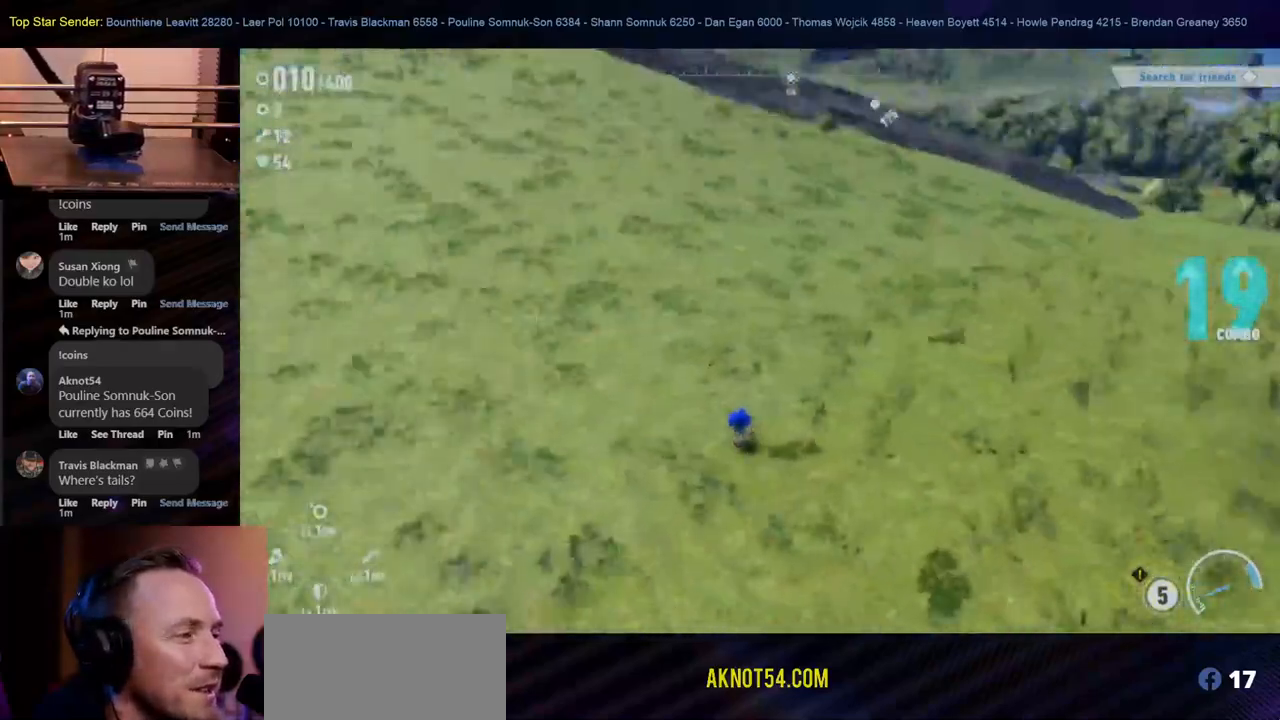
{"dt_ms": 500, "buttons": [], "left_stick": "up-left", "right_stick": "center"}